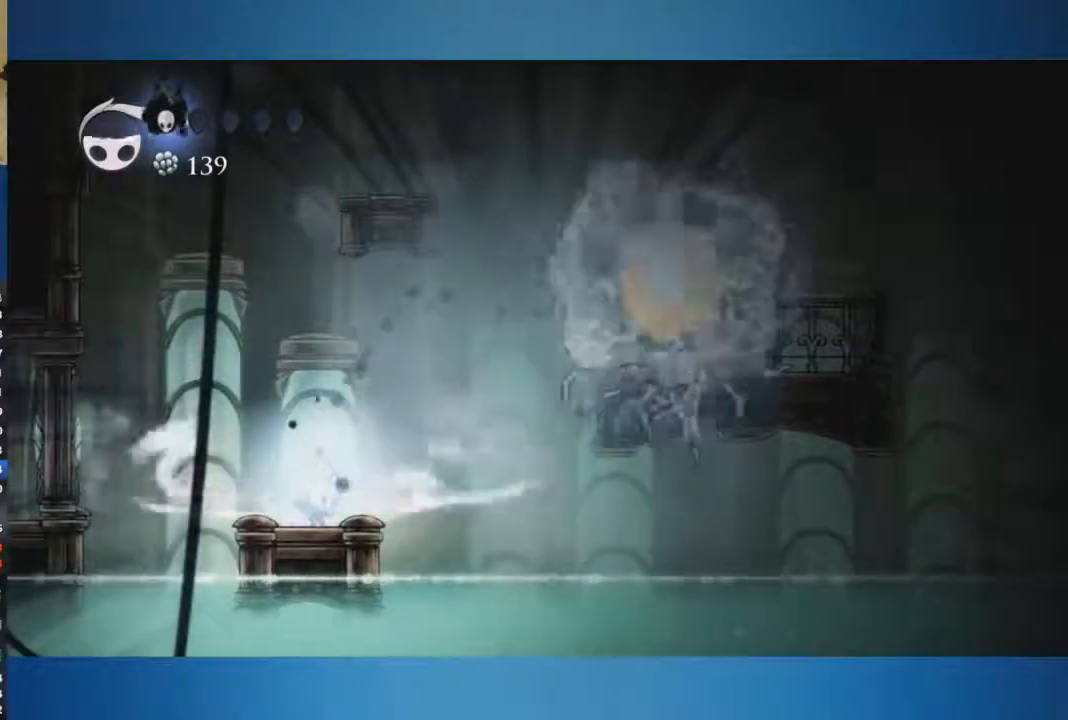
Gameplay with a controller (Xbox layout); each line is a JSON object with the inputs held at the frame after it. "button_events" lists button changes between this image and that frame as [ms after this image, input, new state], when the widget could be followed in between (sticks are given only as held states). Not read: L1 L2 L3 R1 R2 R3.
{"buttons": [], "left_stick": "center", "right_stick": "center", "button_events": []}
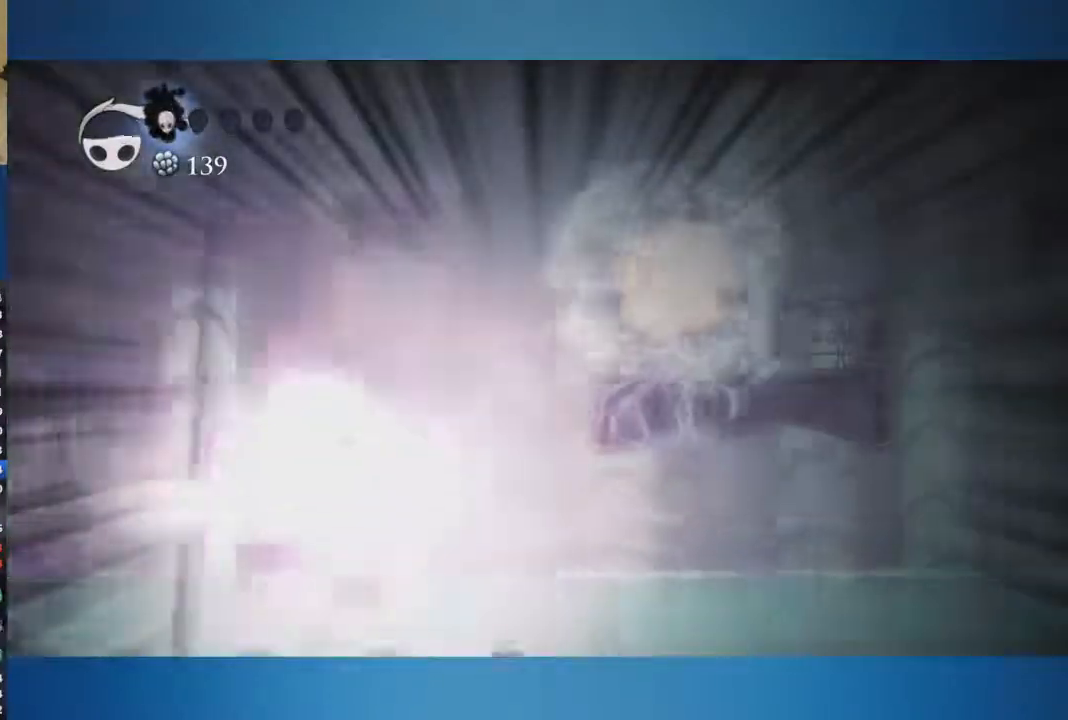
{"buttons": [], "left_stick": "center", "right_stick": "center", "button_events": []}
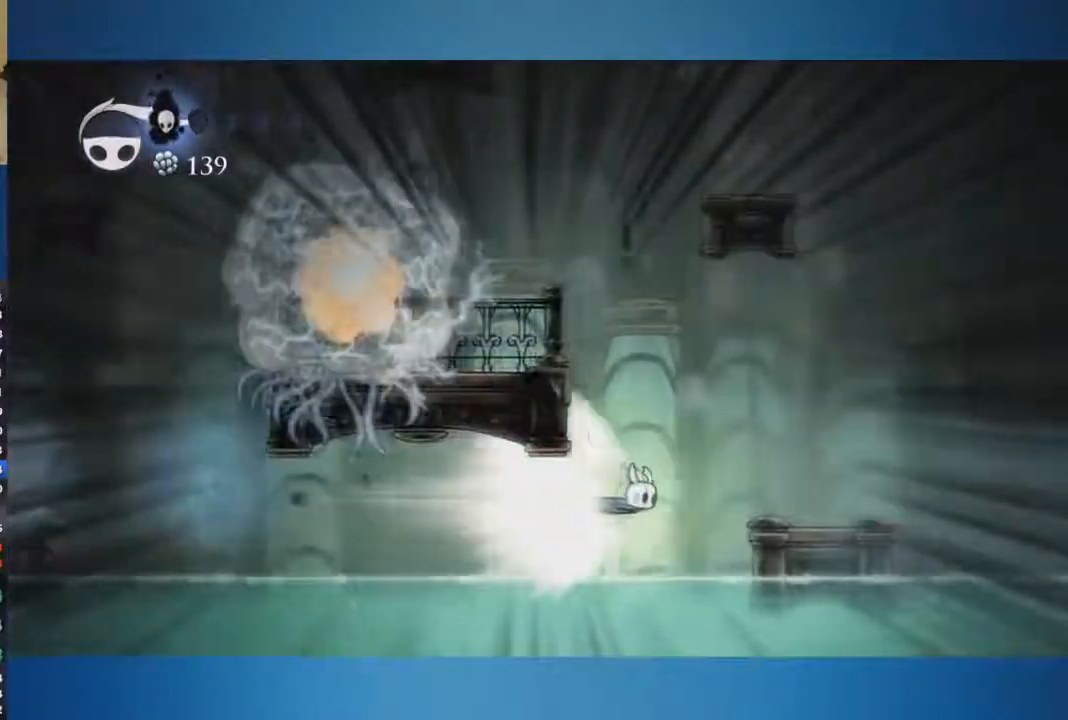
{"buttons": [], "left_stick": "down-left", "right_stick": "center", "button_events": [[67, "A", "down"], [150, "A", "up"]]}
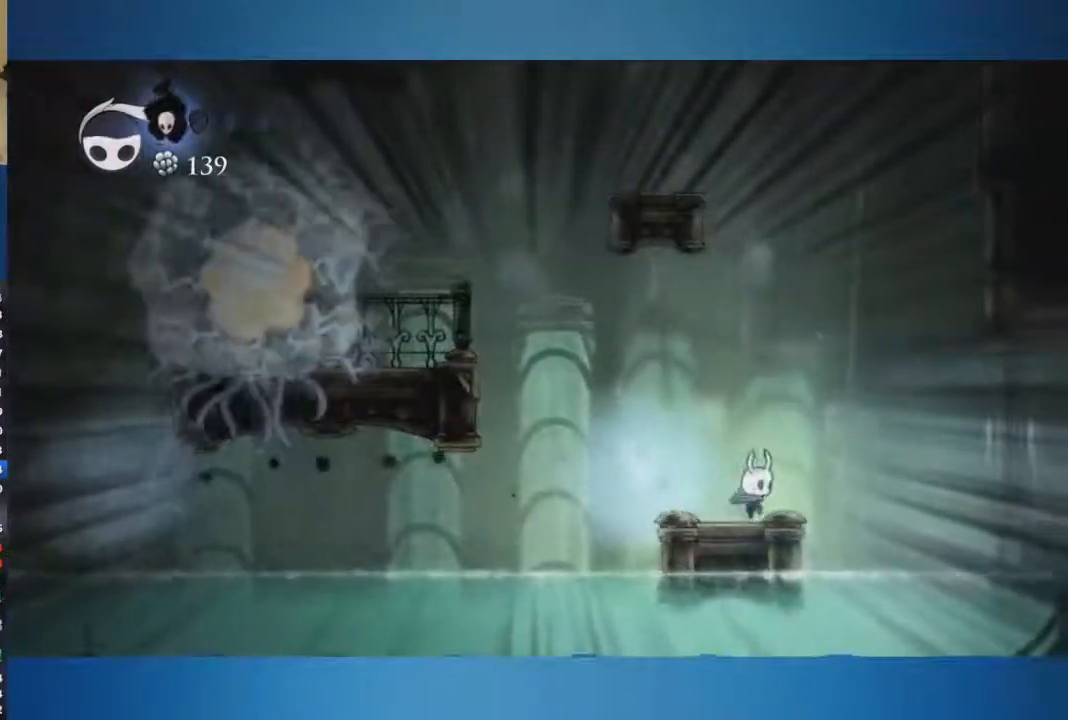
{"buttons": ["A"], "left_stick": "right", "right_stick": "center", "button_events": [[200, "A", "down"]]}
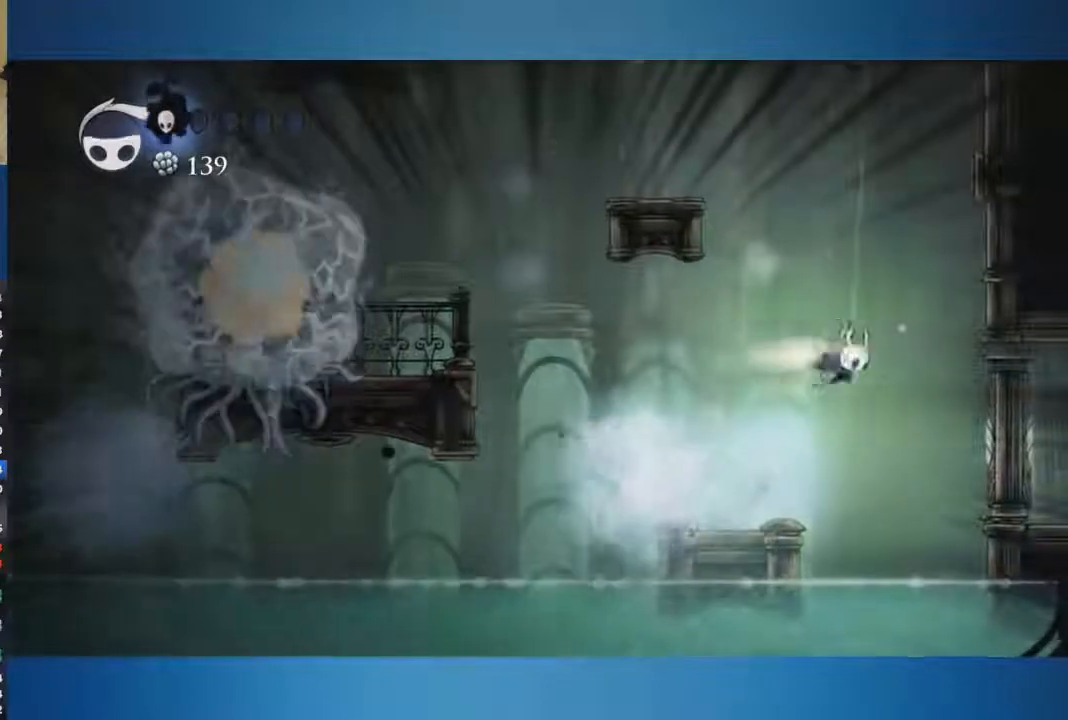
{"buttons": ["A"], "left_stick": "right", "right_stick": "center", "button_events": []}
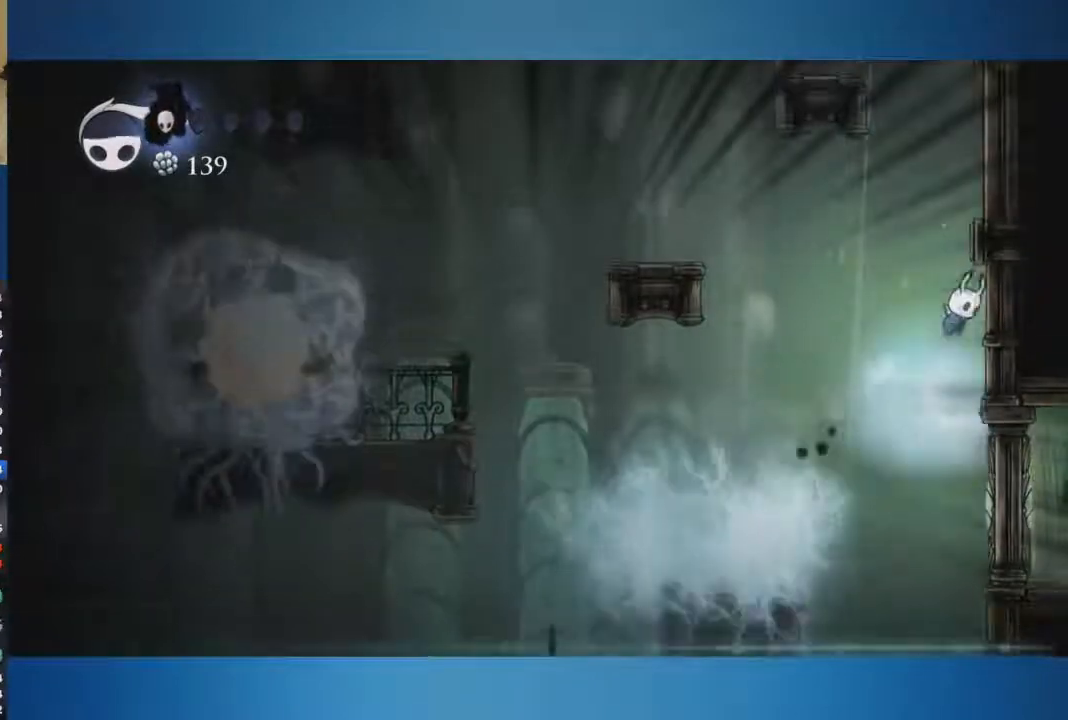
{"buttons": ["A"], "left_stick": "right", "right_stick": "center", "button_events": [[83, "A", "up"], [150, "A", "down"]]}
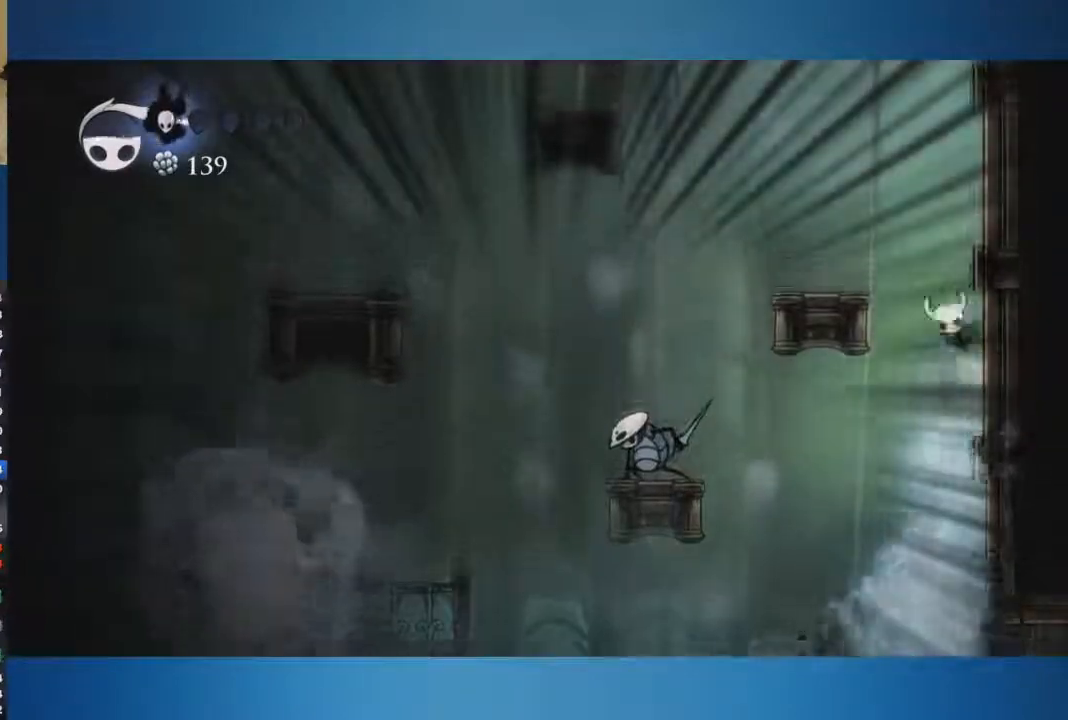
{"buttons": ["A"], "left_stick": "left", "right_stick": "center", "button_events": [[200, "A", "up"], [417, "A", "down"]]}
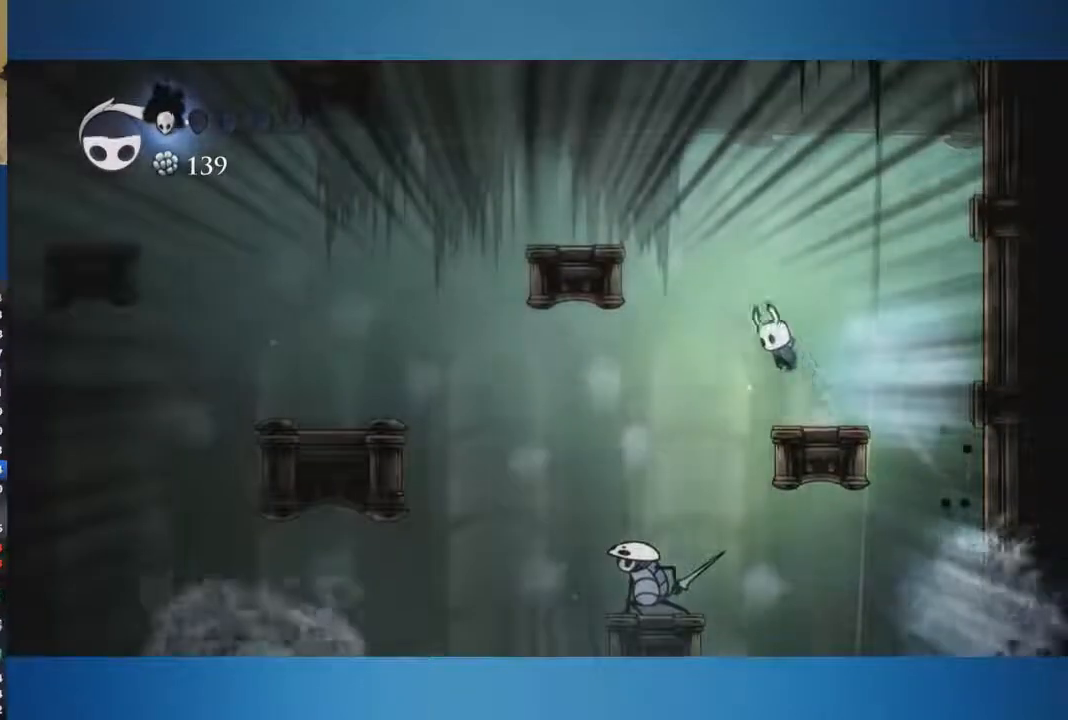
{"buttons": [], "left_stick": "left", "right_stick": "center", "button_events": [[16, "A", "up"]]}
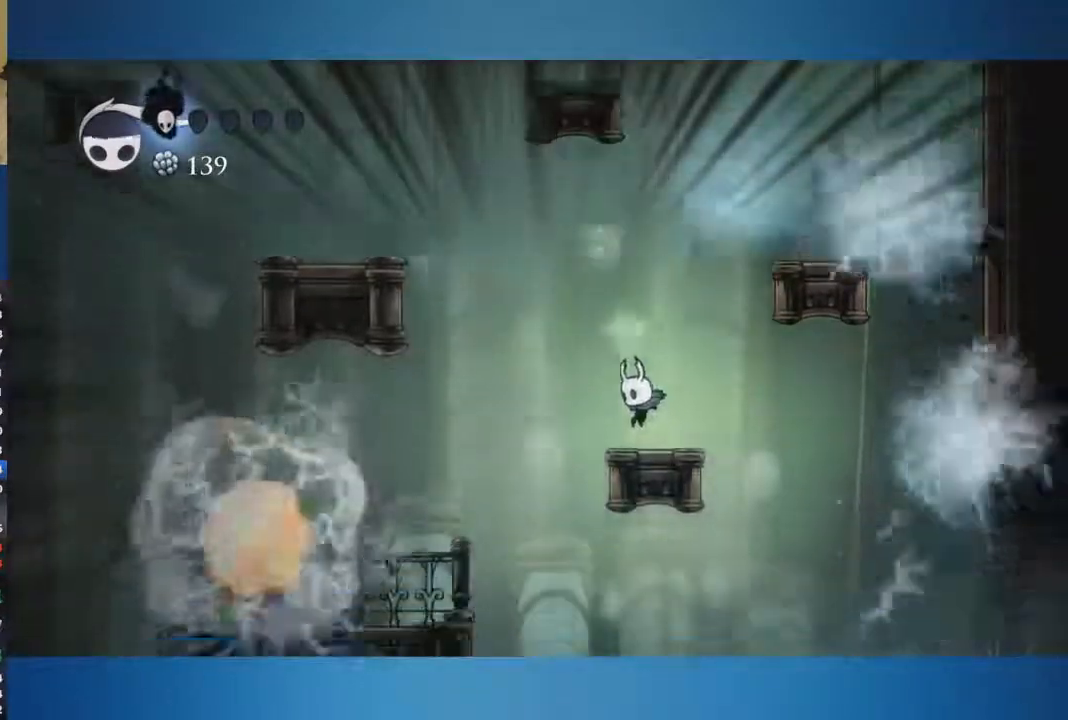
{"buttons": [], "left_stick": "right", "right_stick": "center", "button_events": [[367, "A", "down"], [451, "A", "up"]]}
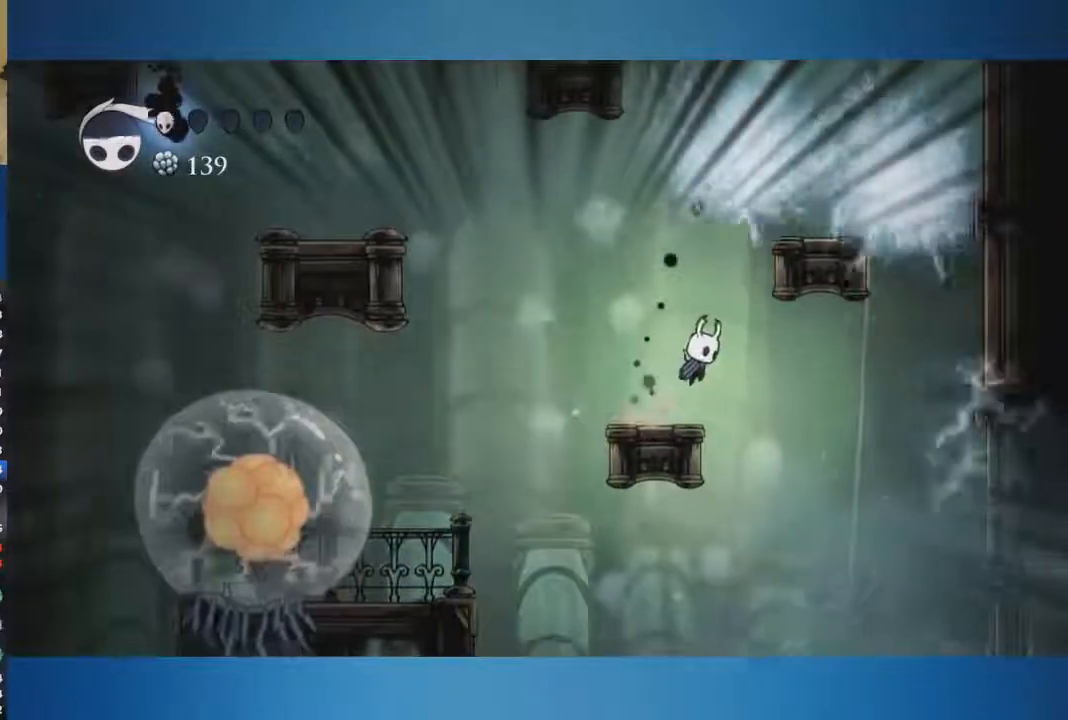
{"buttons": [], "left_stick": "left", "right_stick": "center", "button_events": []}
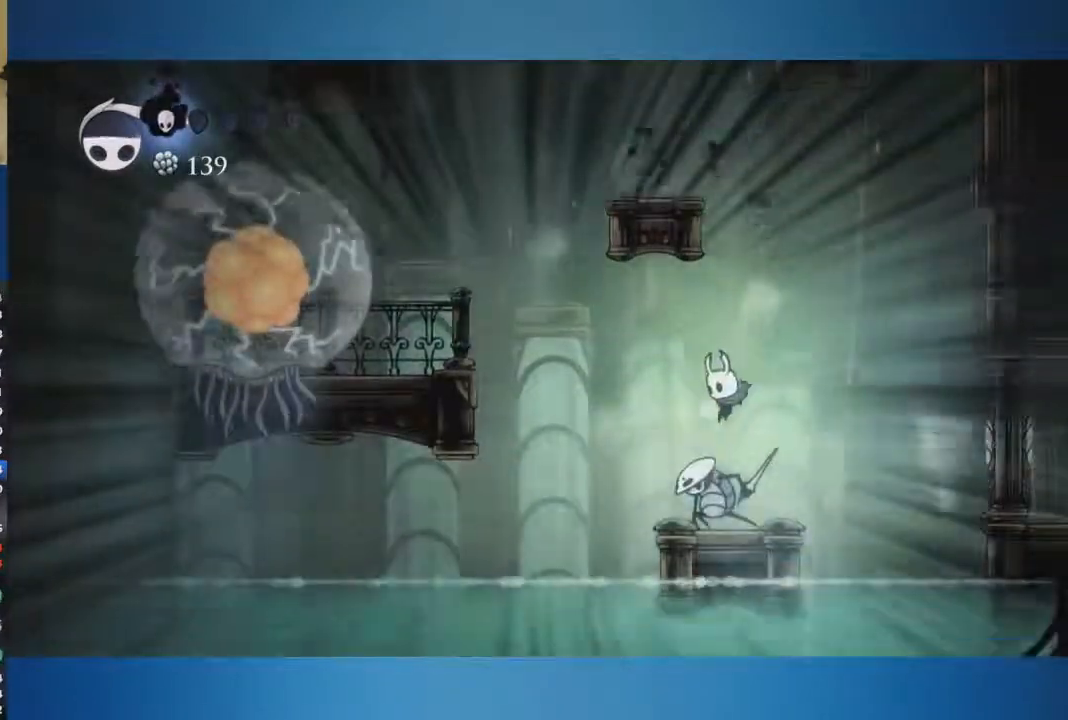
{"buttons": [], "left_stick": "center", "right_stick": "center", "button_events": []}
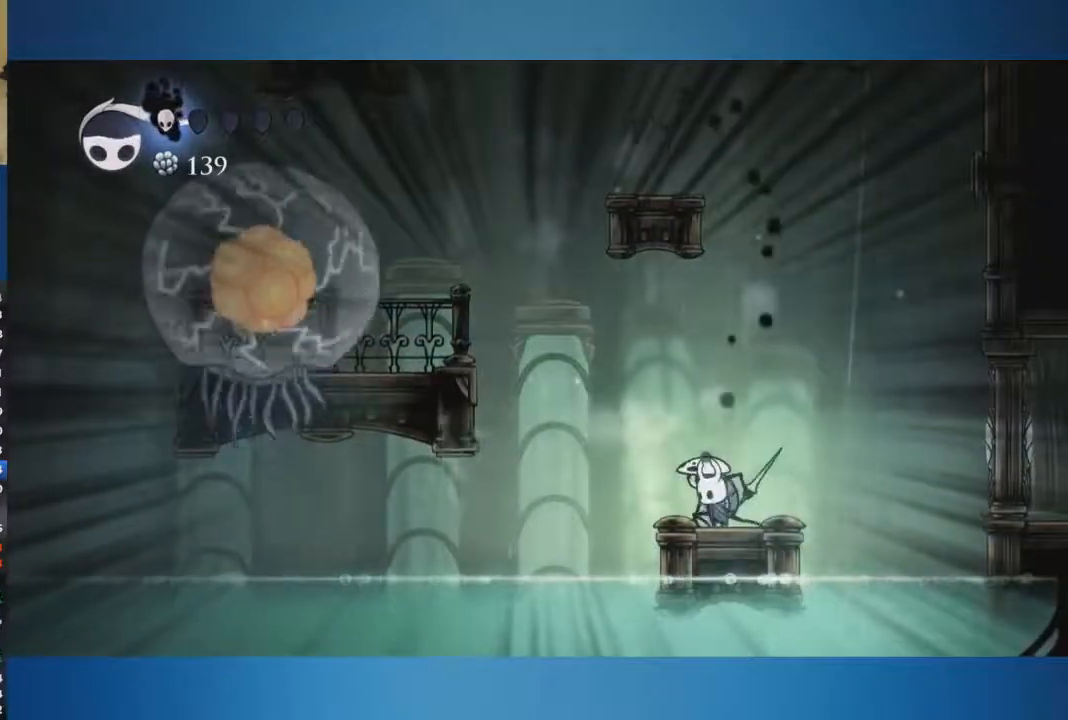
{"buttons": [], "left_stick": "center", "right_stick": "center", "button_events": []}
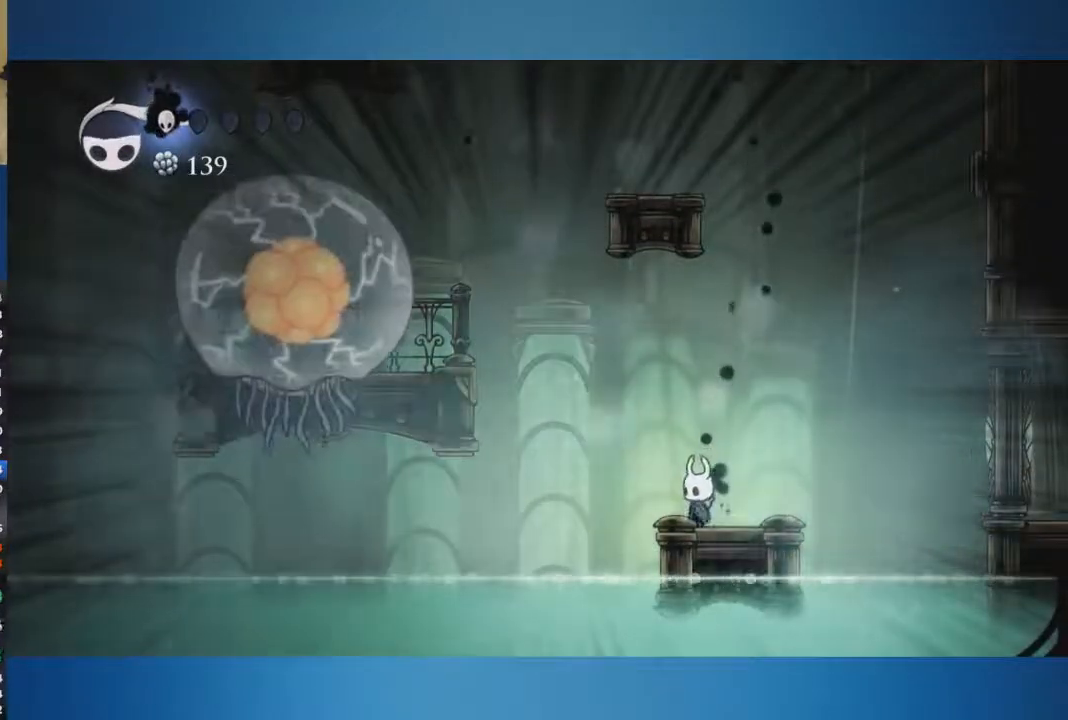
{"buttons": [], "left_stick": "center", "right_stick": "center", "button_events": []}
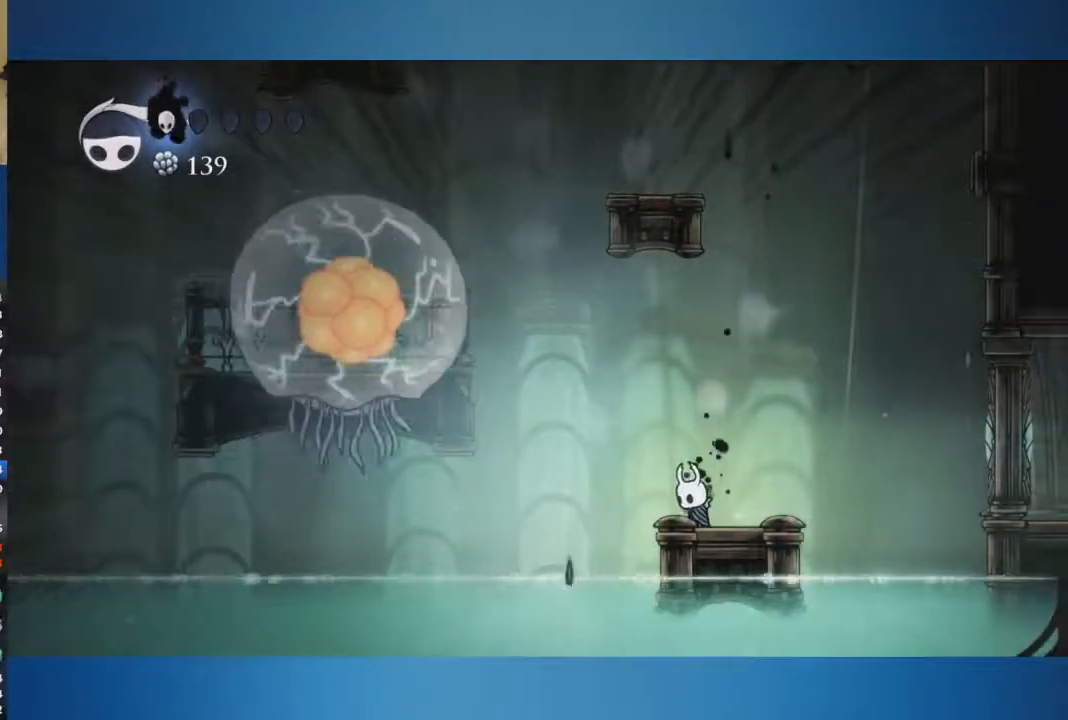
{"buttons": [], "left_stick": "center", "right_stick": "center", "button_events": []}
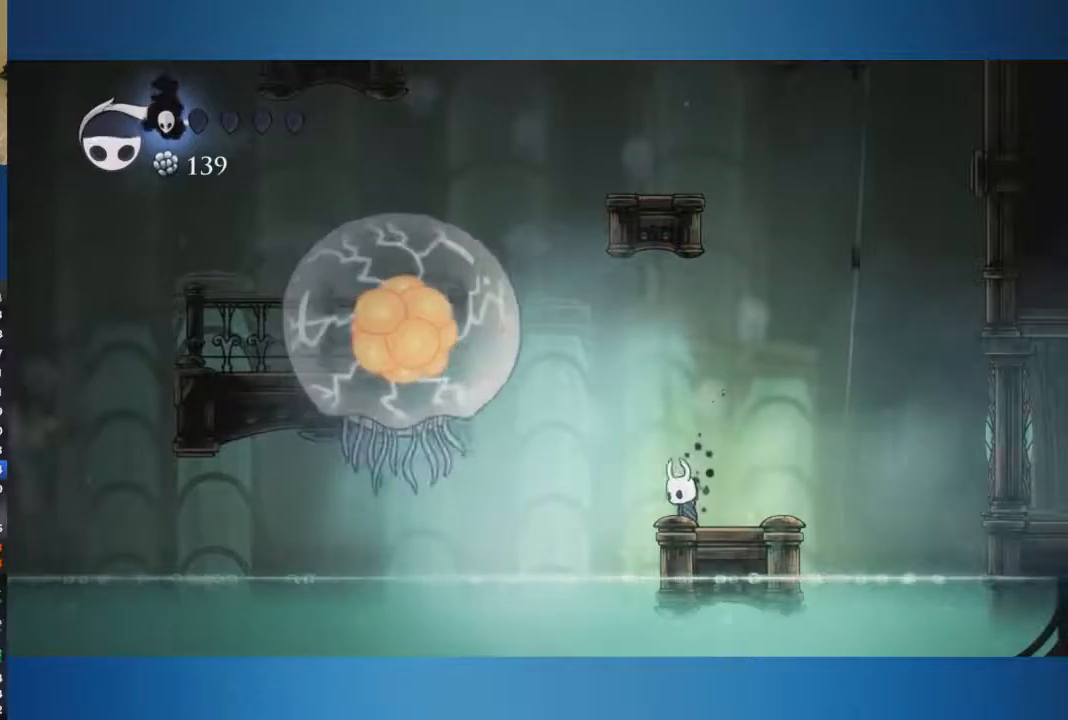
{"buttons": [], "left_stick": "center", "right_stick": "center", "button_events": []}
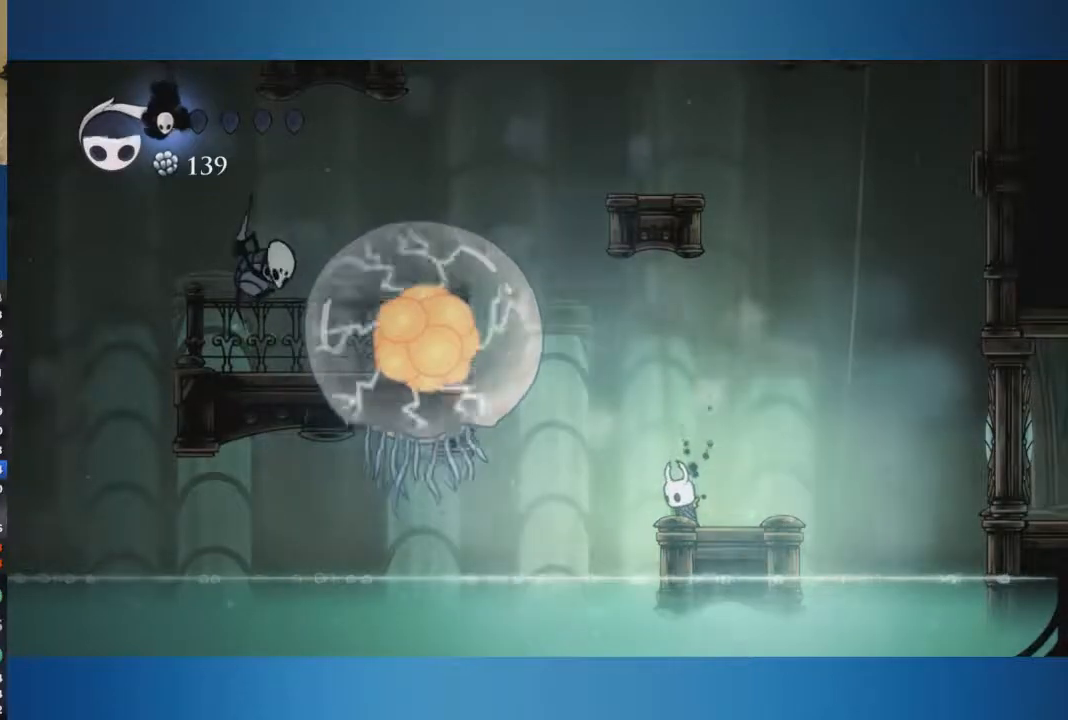
{"buttons": ["A"], "left_stick": "down-left", "right_stick": "center", "button_events": [[350, "A", "down"]]}